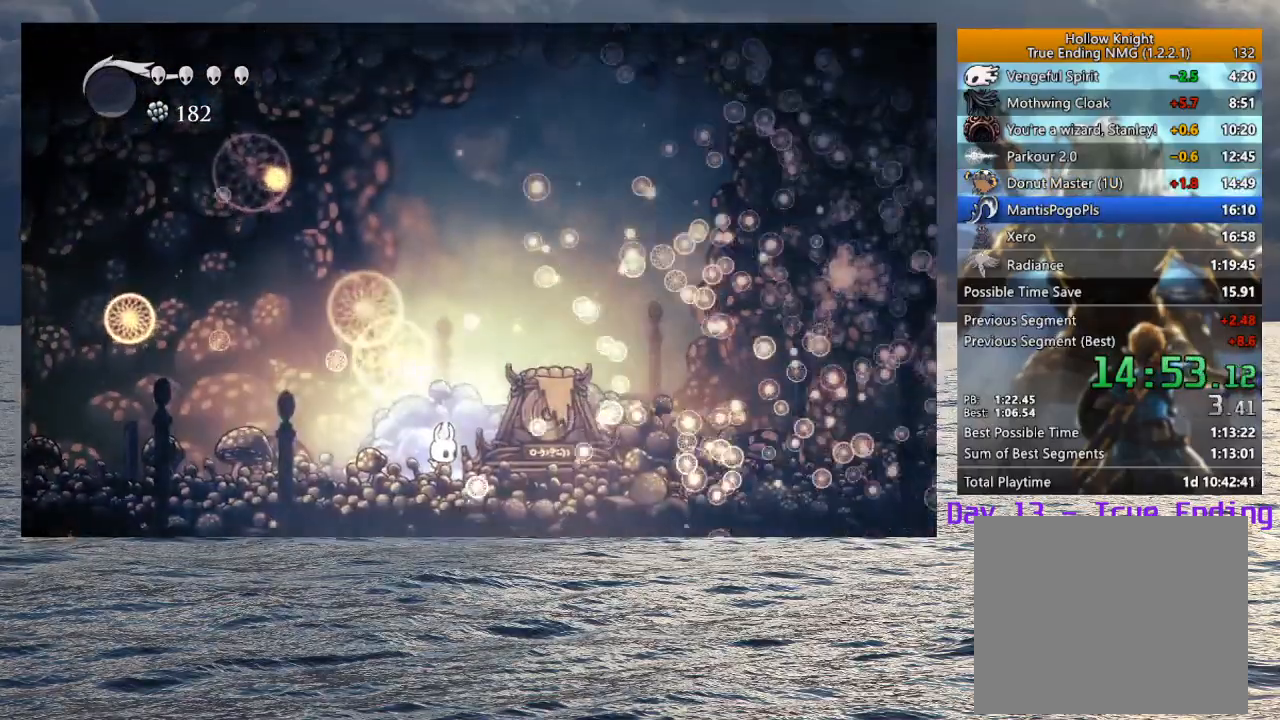
Gameplay with a controller (PlayStation layout); each line is a JSON object with the inputs held at the frame after it. "button_events" lists button changes between this image and that frame as [ms after this image, input, new state], when the widget could be followed in between (sticks are given only as held states). Not read: TOUCHPAD.
{"buttons": [], "left_stick": "center", "right_stick": "center", "button_events": []}
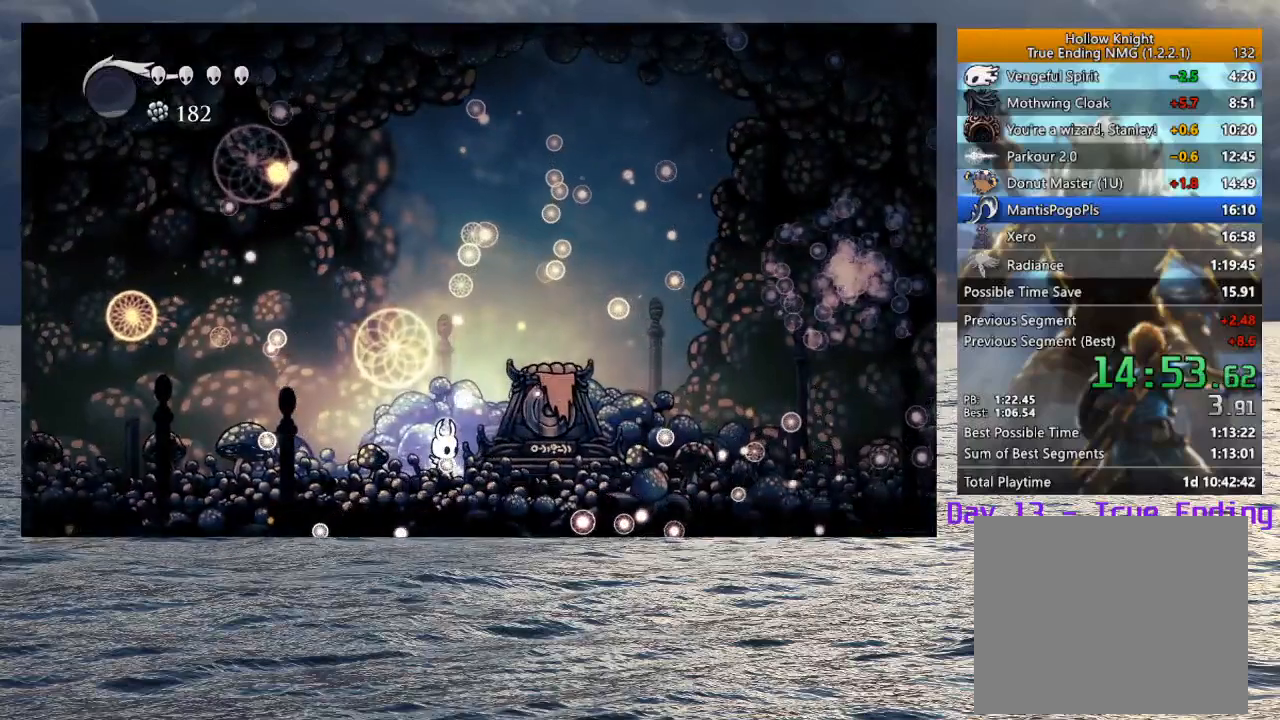
{"buttons": [], "left_stick": "center", "right_stick": "down", "button_events": []}
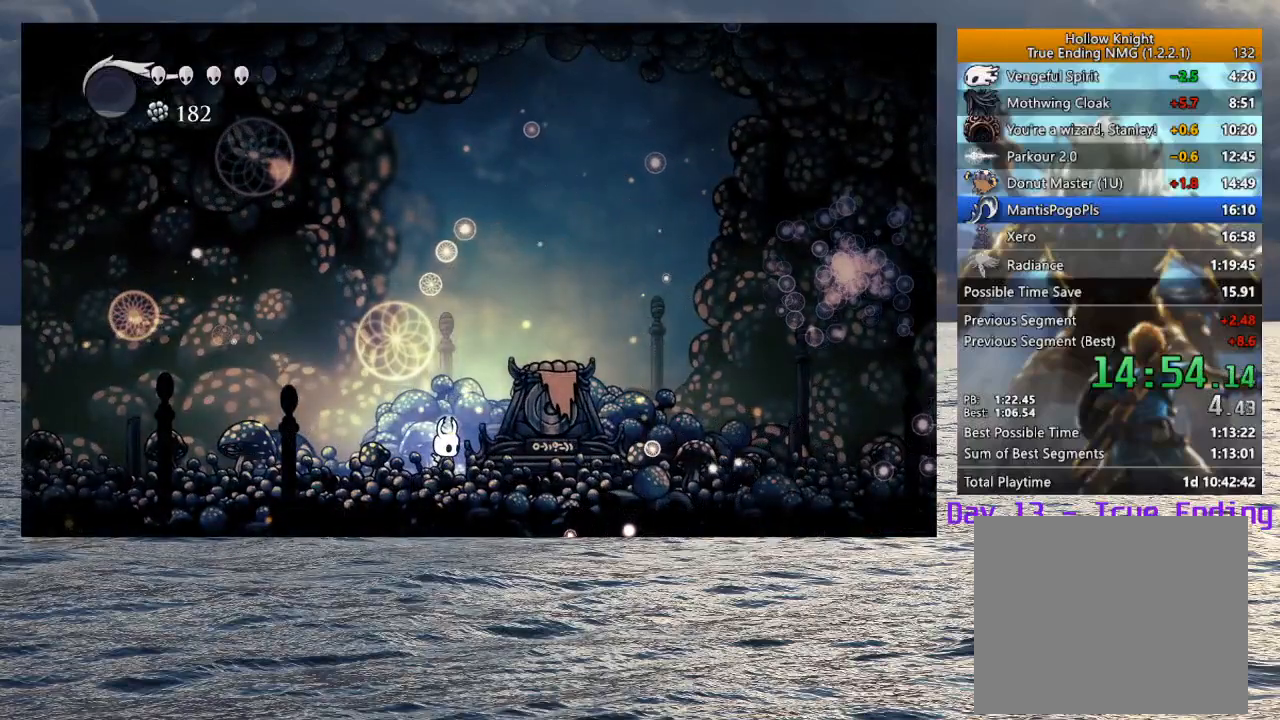
{"buttons": [], "left_stick": "center", "right_stick": "center", "button_events": []}
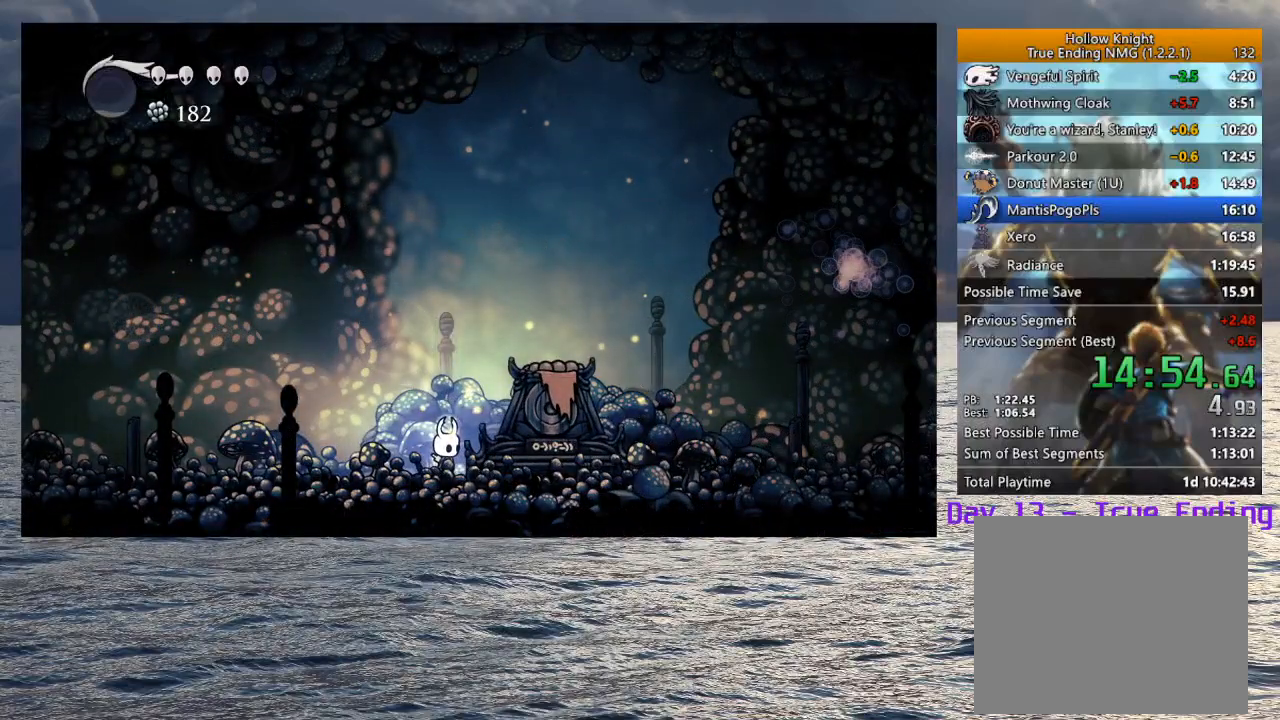
{"buttons": ["TRIANGLE"], "left_stick": "center", "right_stick": "center", "button_events": [[233, "TRIANGLE", "down"]]}